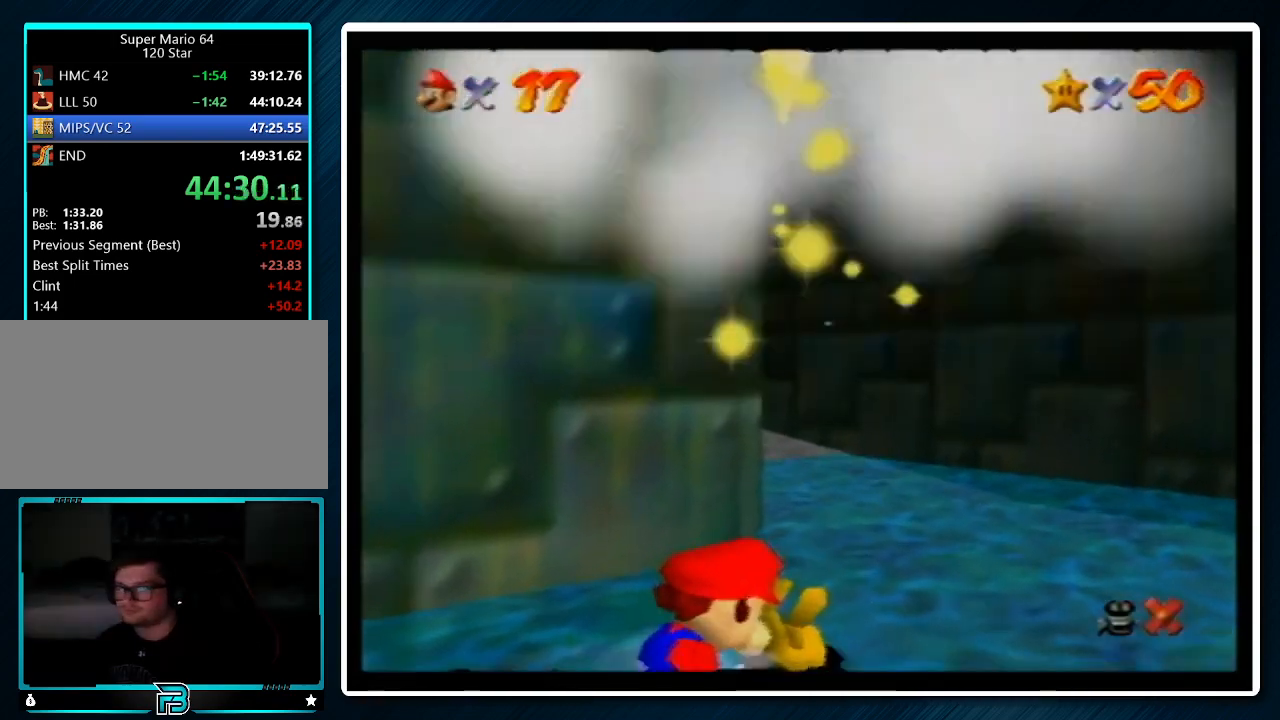
Gameplay with a controller (Nintendo layout); each line is a JSON object with the inputs held at the frame after it. "events" lists button and stick changes between this image and that frame as [ms after this image, input, new state], when the widget could be followed in between. Not read: L1 L3 R3.
{"buttons": [], "left_stick": "center", "events": []}
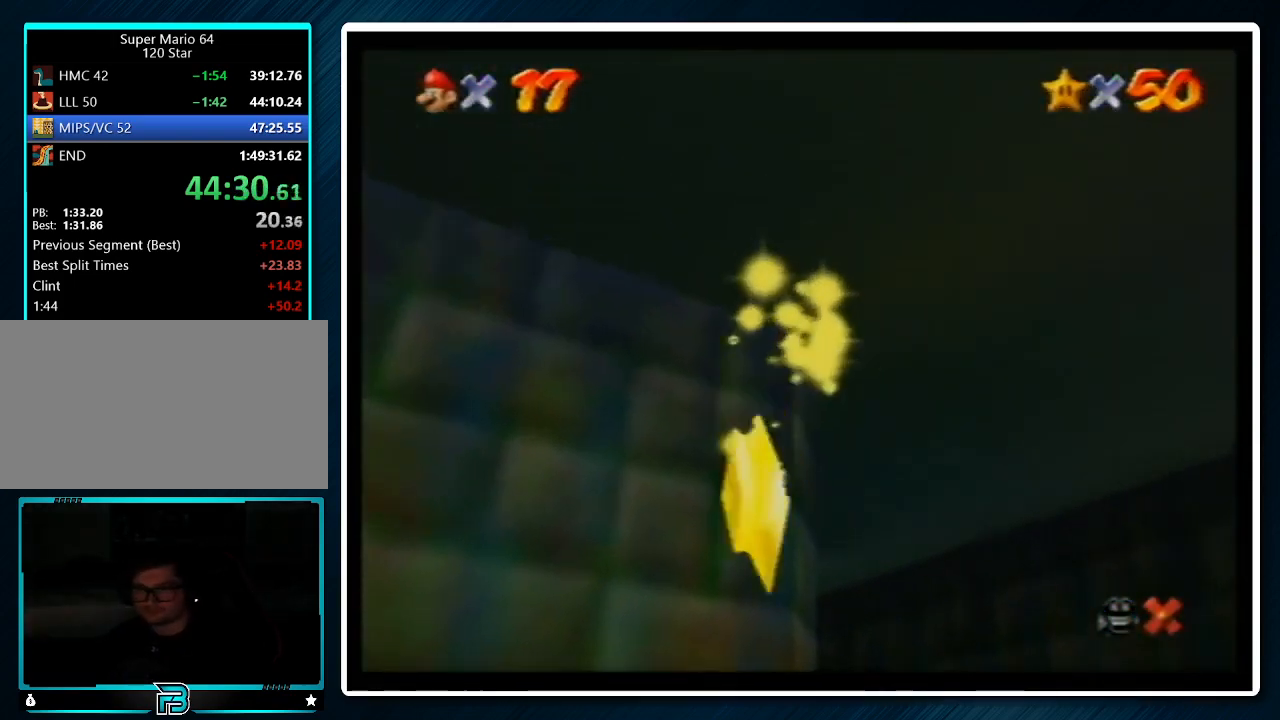
{"buttons": [], "left_stick": "center", "events": []}
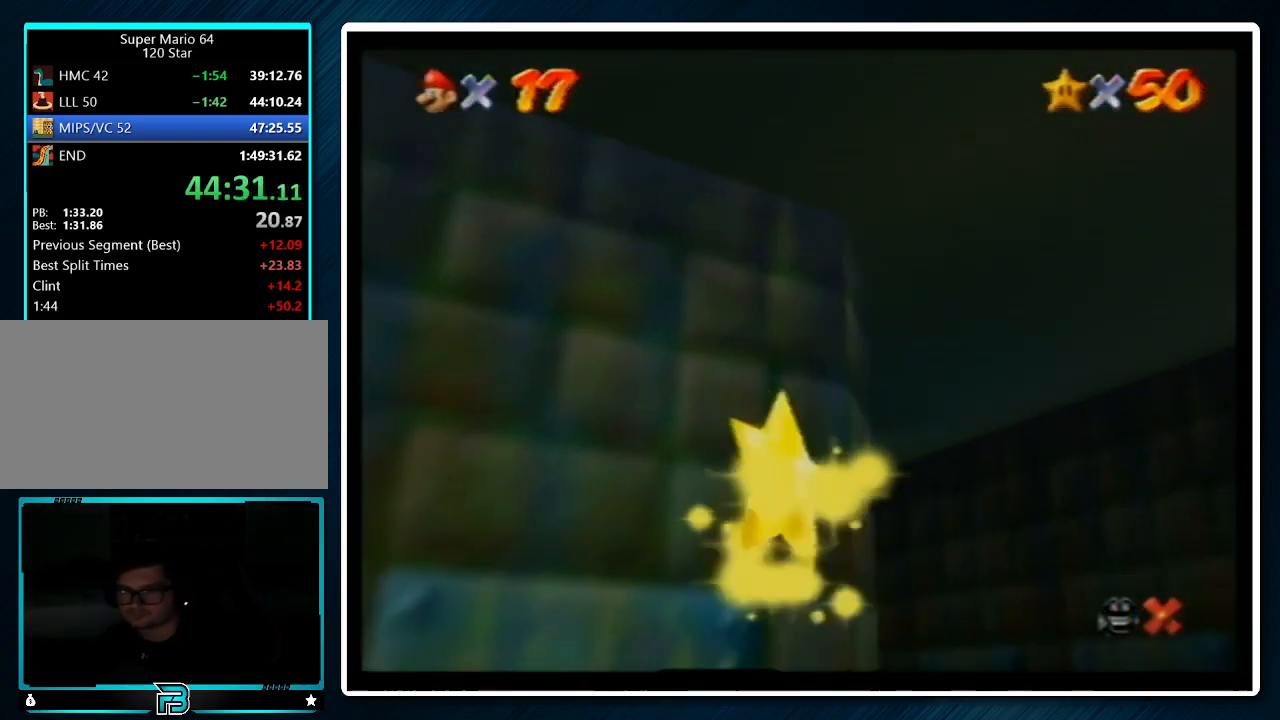
{"buttons": [], "left_stick": "center", "events": []}
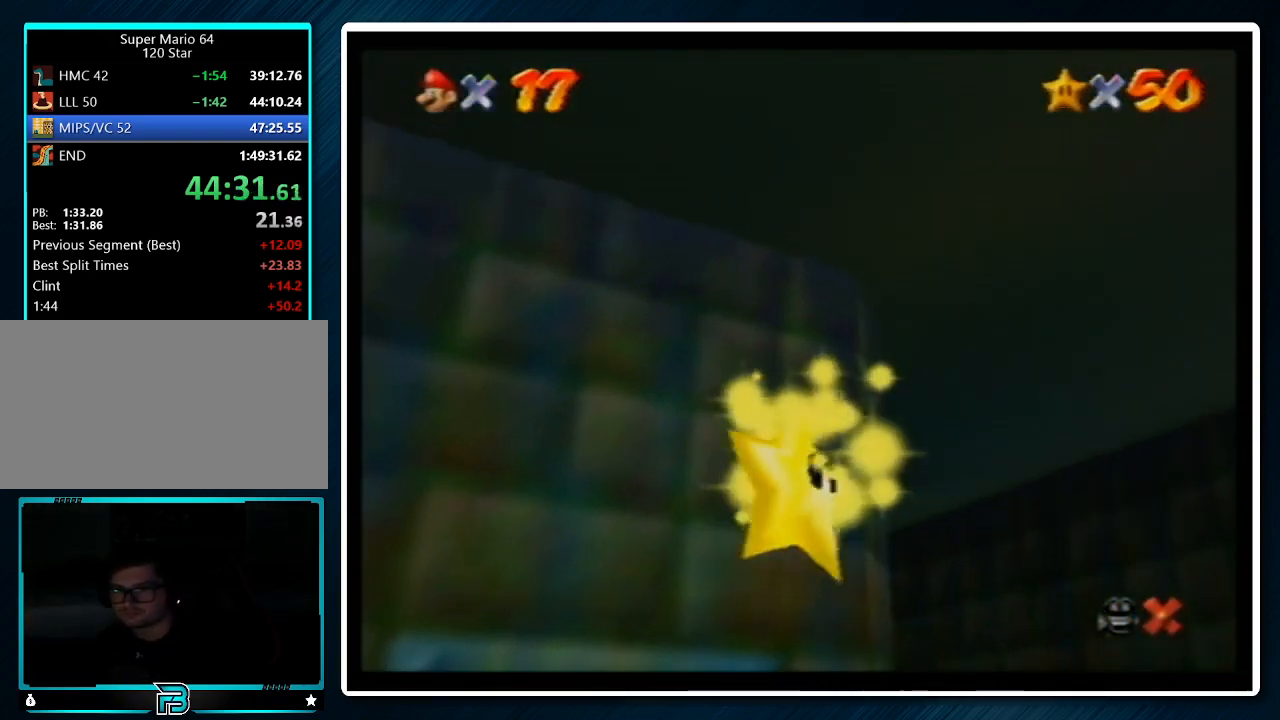
{"buttons": [], "left_stick": "center", "events": []}
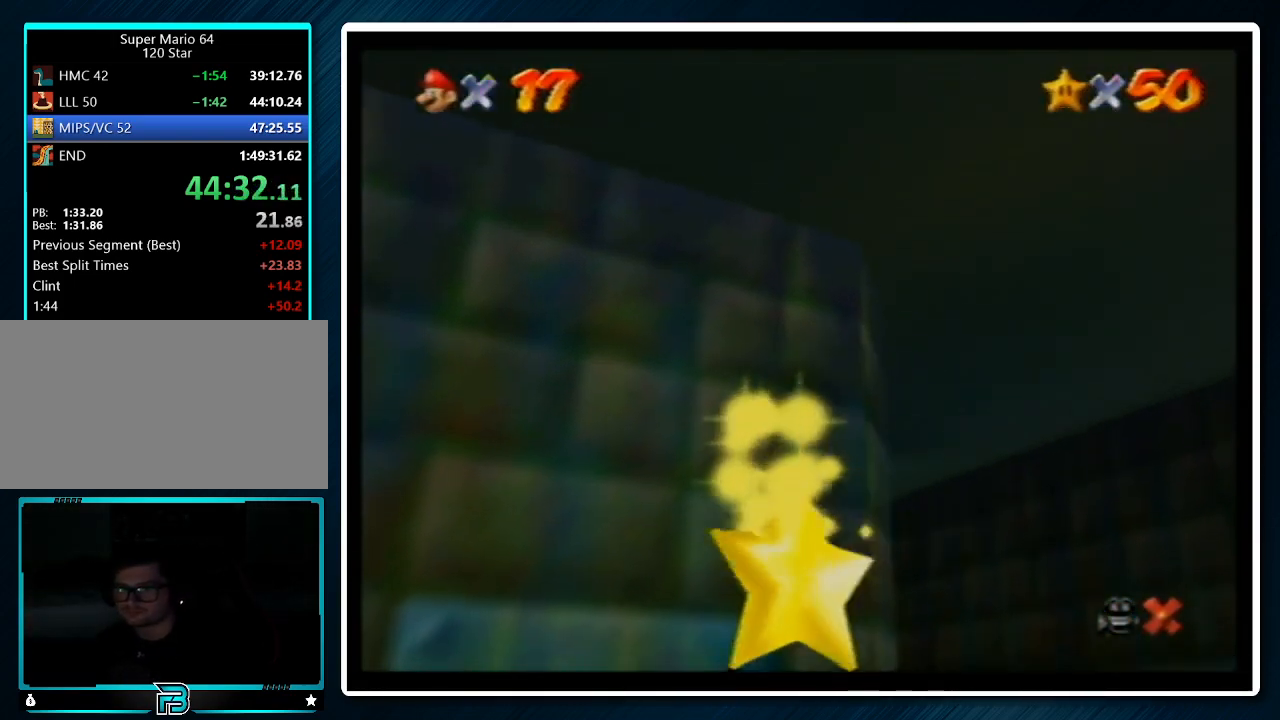
{"buttons": [], "left_stick": "center", "events": []}
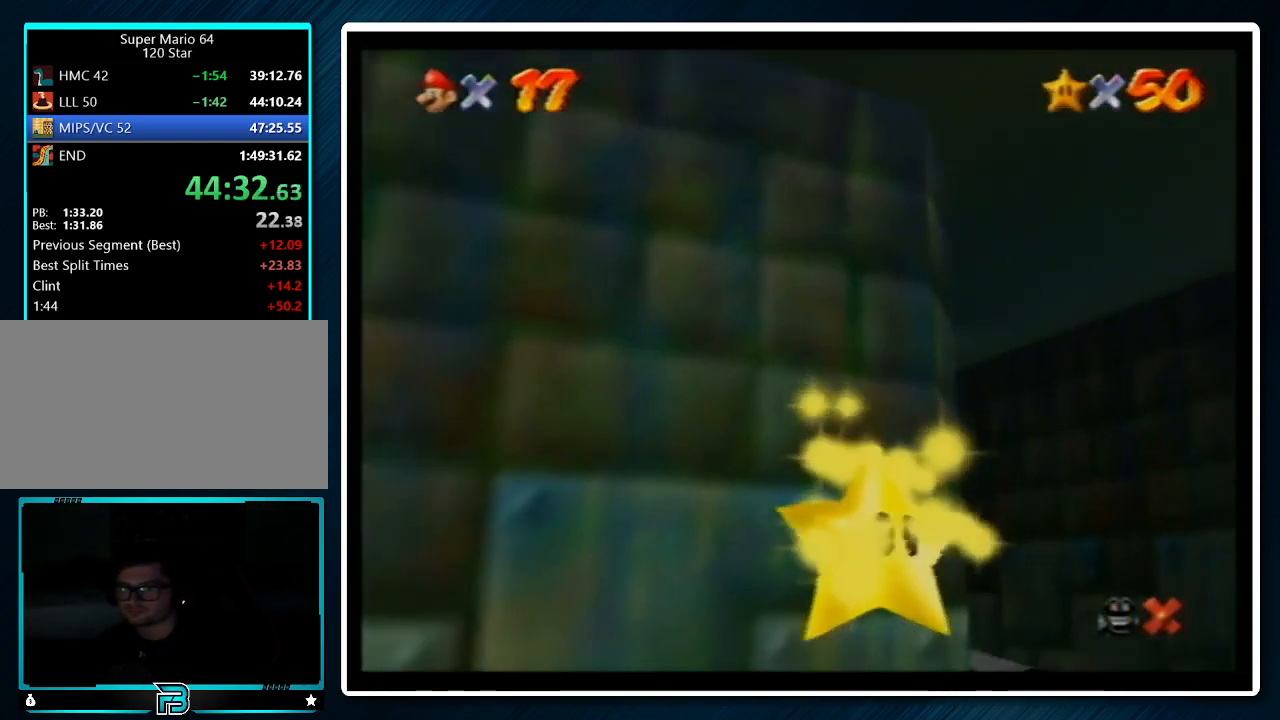
{"buttons": [], "left_stick": "center", "events": []}
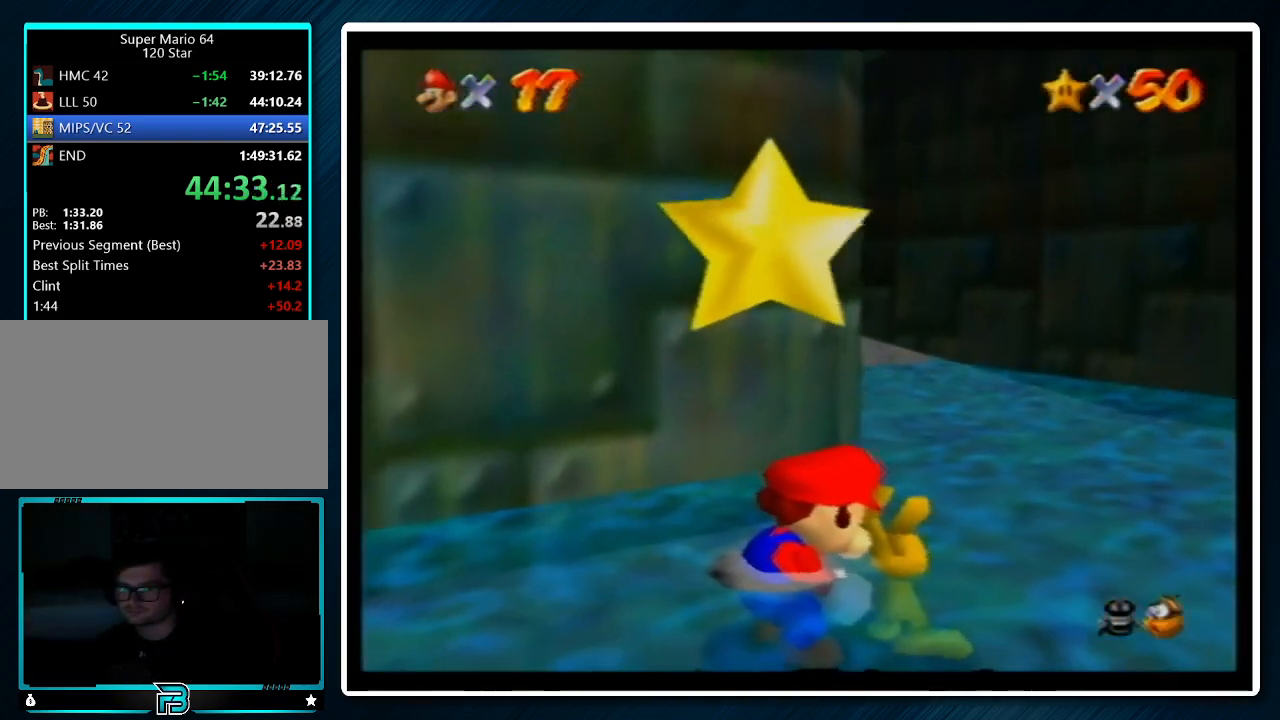
{"buttons": [], "left_stick": "center", "events": []}
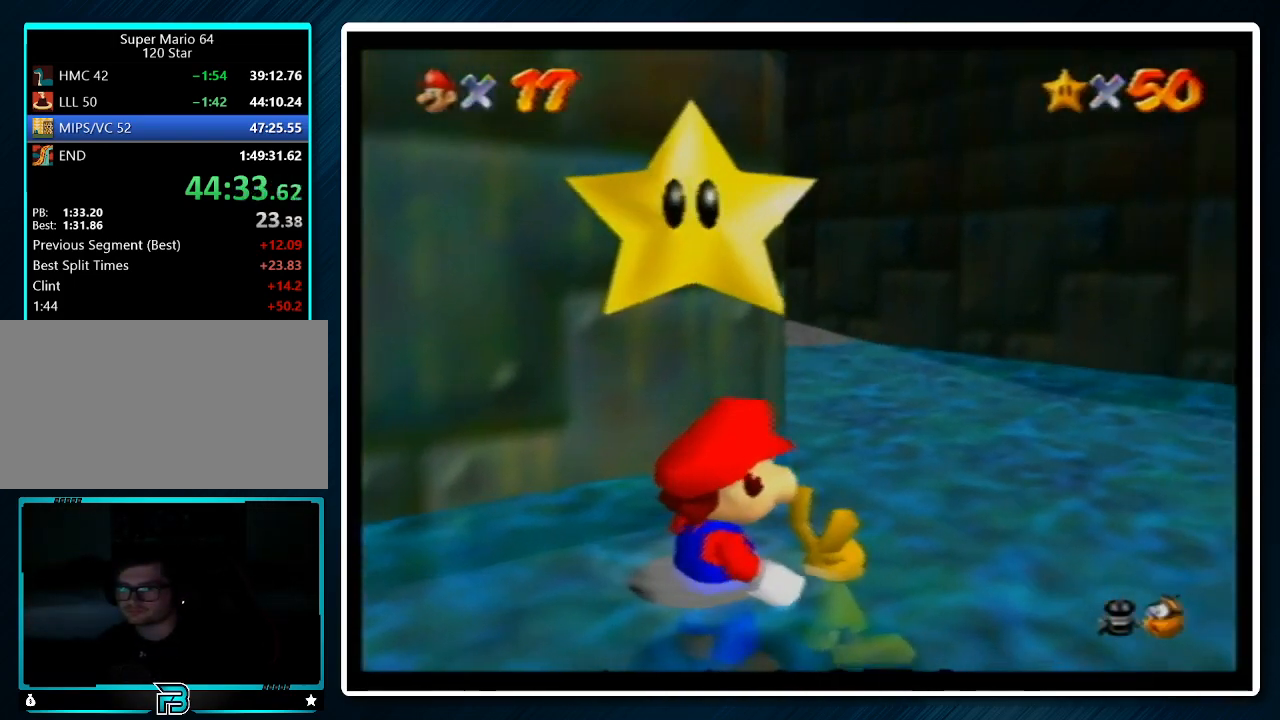
{"buttons": [], "left_stick": "center", "events": [[67, "A", "down"], [100, "Z", "down"], [200, "A", "up"], [200, "Z", "up"]]}
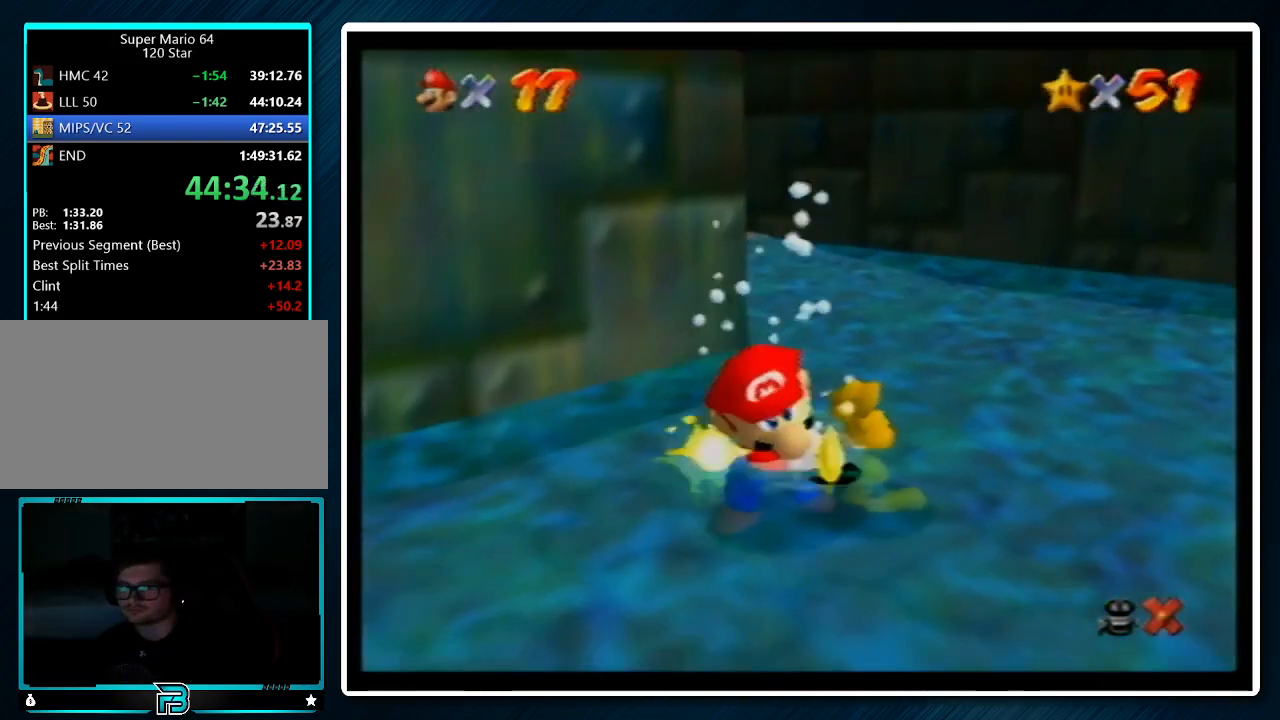
{"buttons": [], "left_stick": "center", "events": []}
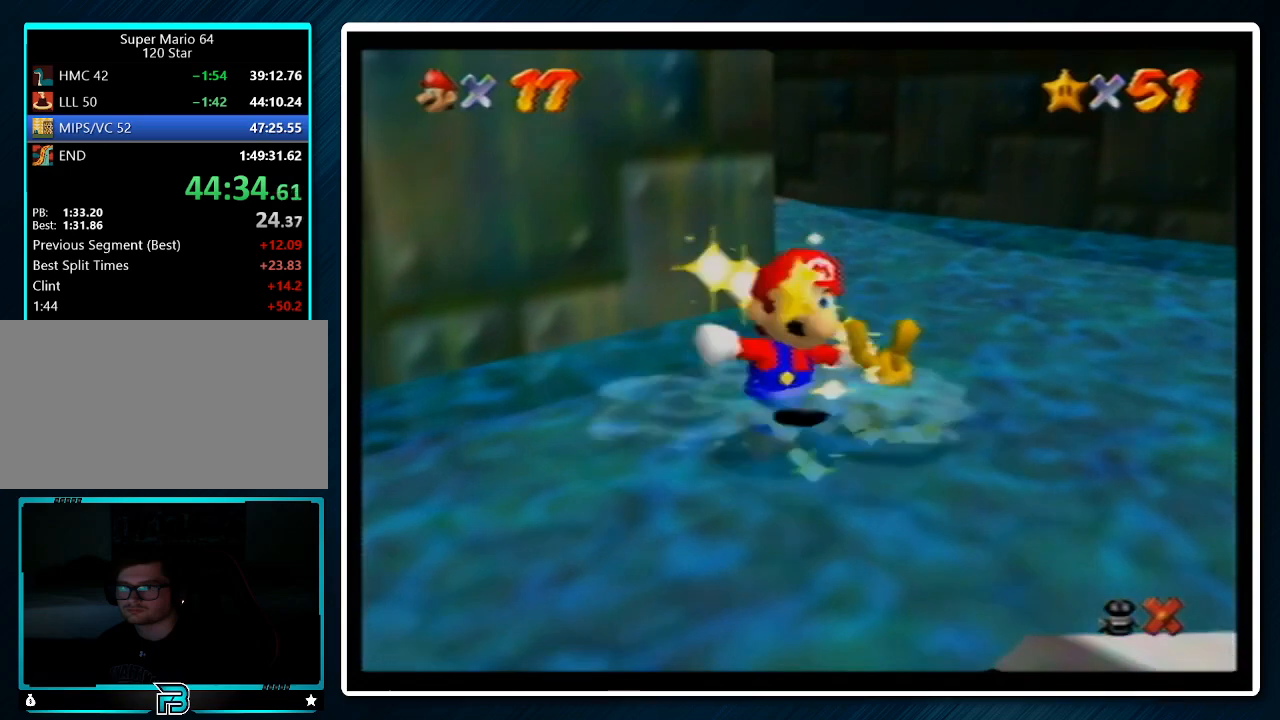
{"buttons": [], "left_stick": "center", "events": []}
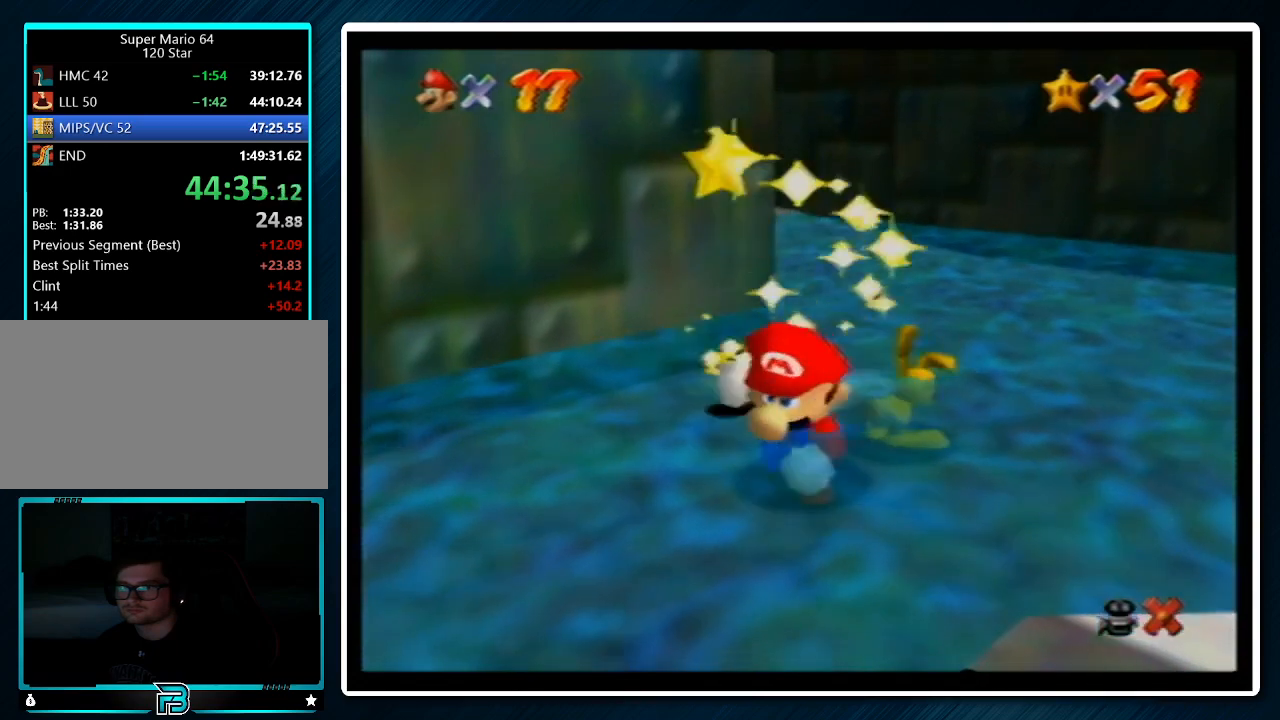
{"buttons": [], "left_stick": "center", "events": []}
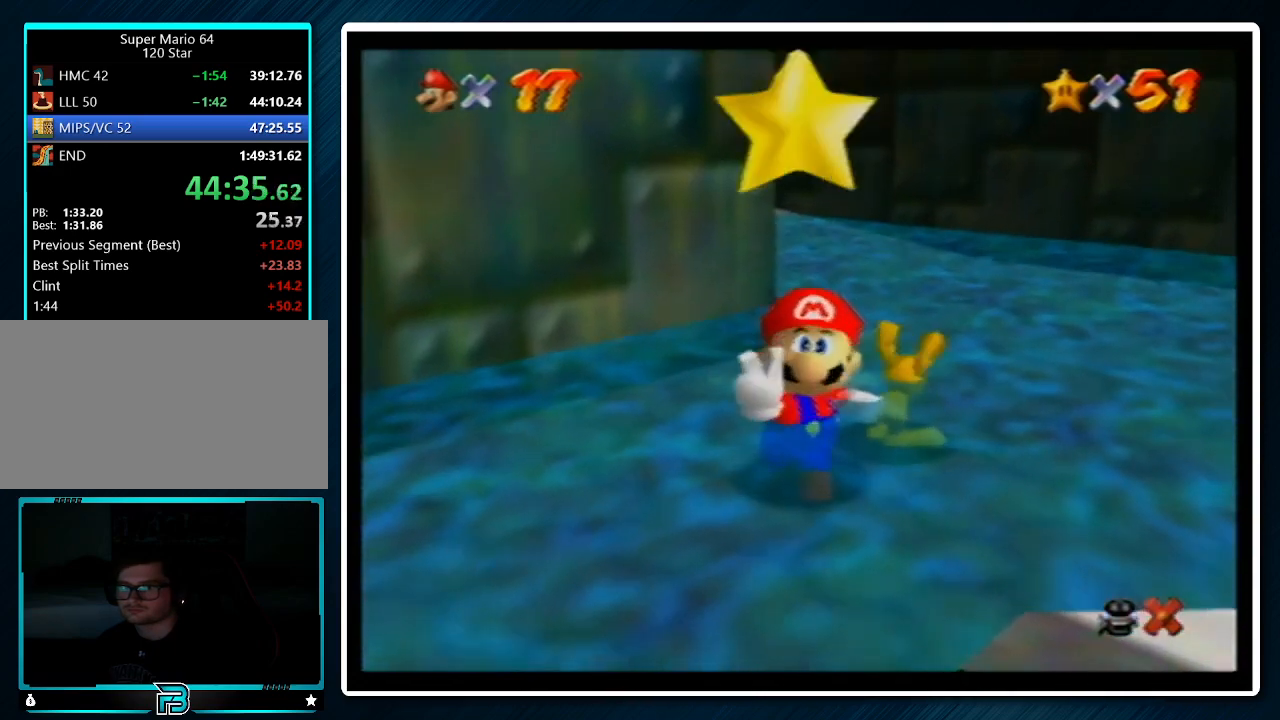
{"buttons": [], "left_stick": "center", "events": []}
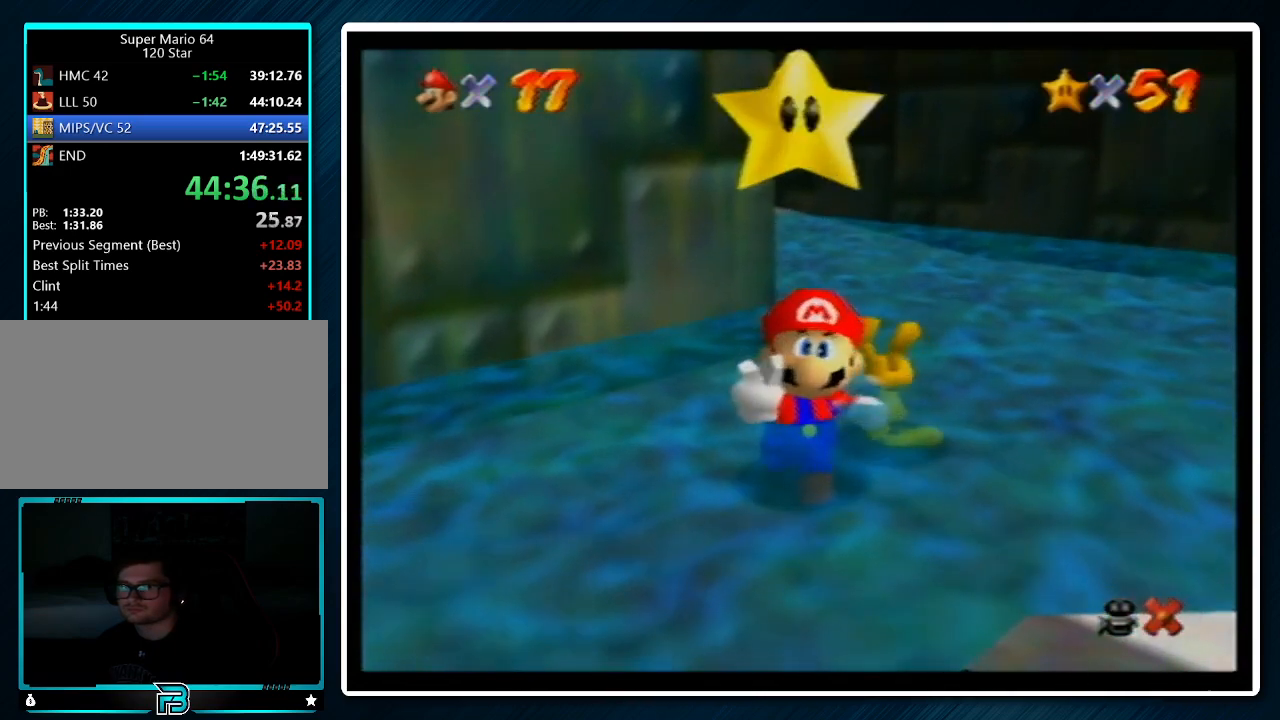
{"buttons": [], "left_stick": "center", "events": []}
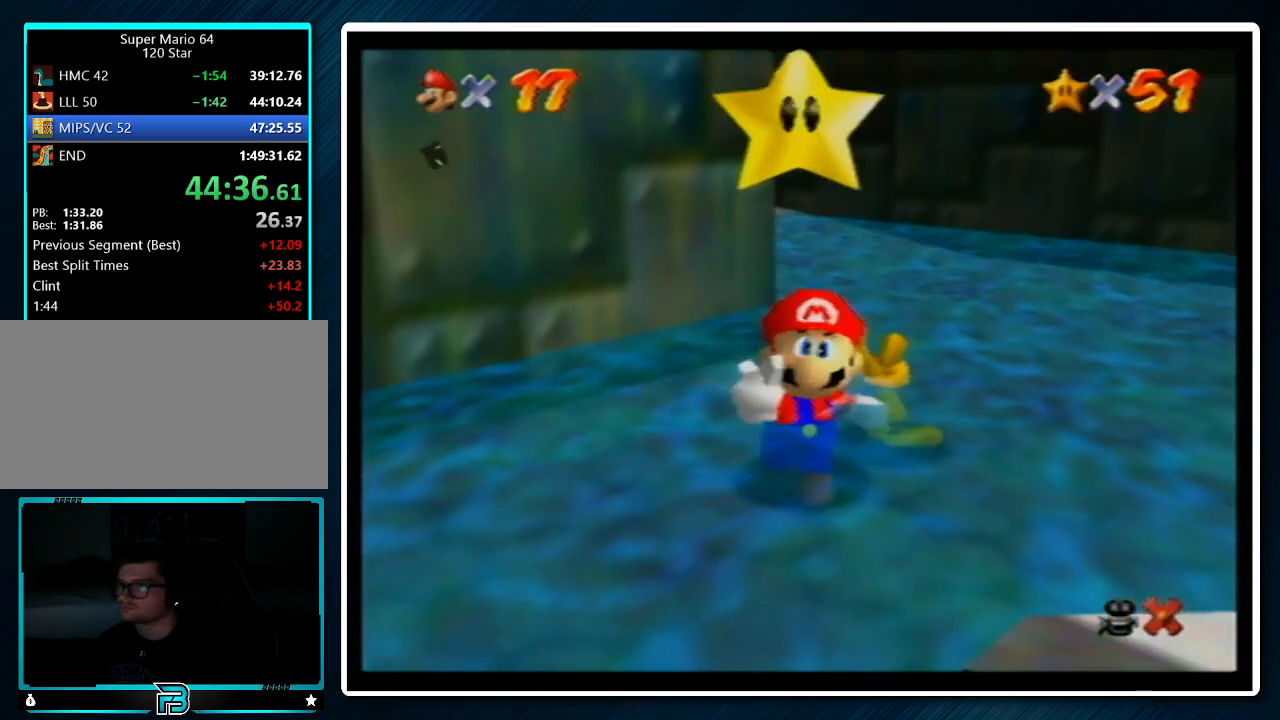
{"buttons": ["A", "B"], "left_stick": "center", "events": [[333, "A", "down"], [400, "B", "down"]]}
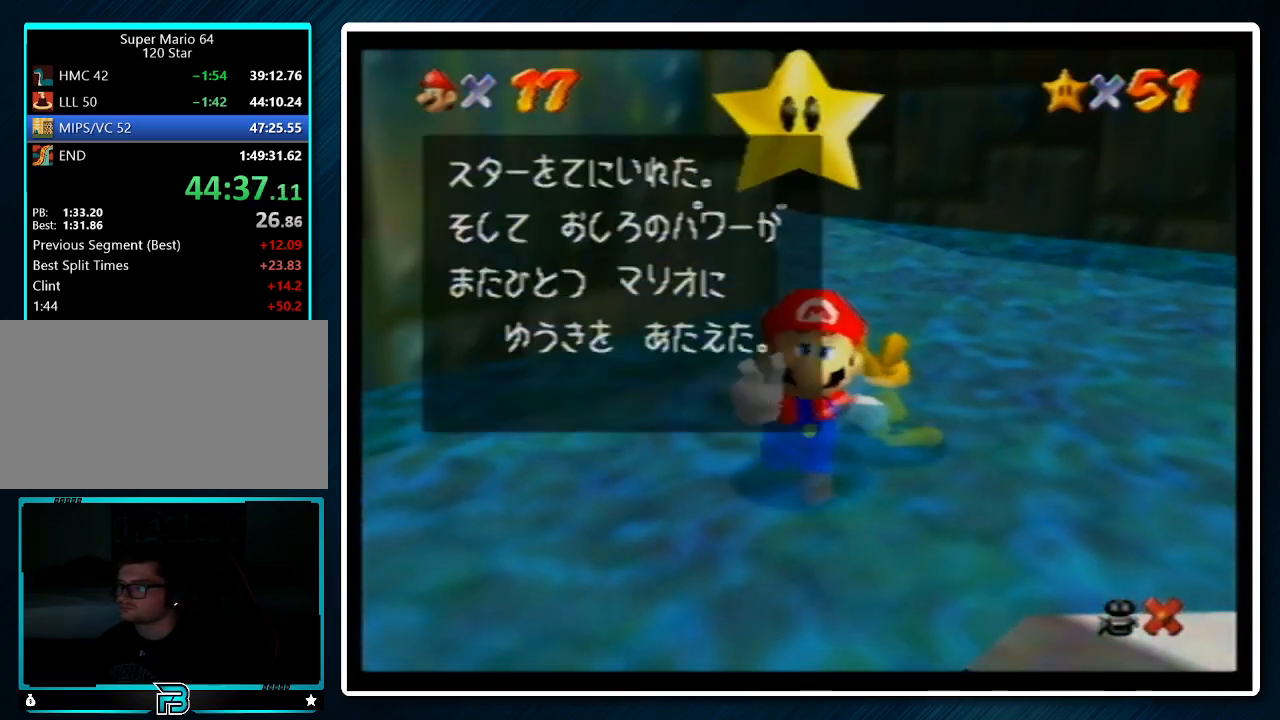
{"buttons": [], "left_stick": "center", "events": [[33, "A", "up"], [33, "B", "up"], [233, "left_stick", "right"], [333, "A", "down"], [400, "left_stick", "center"], [467, "A", "up"]]}
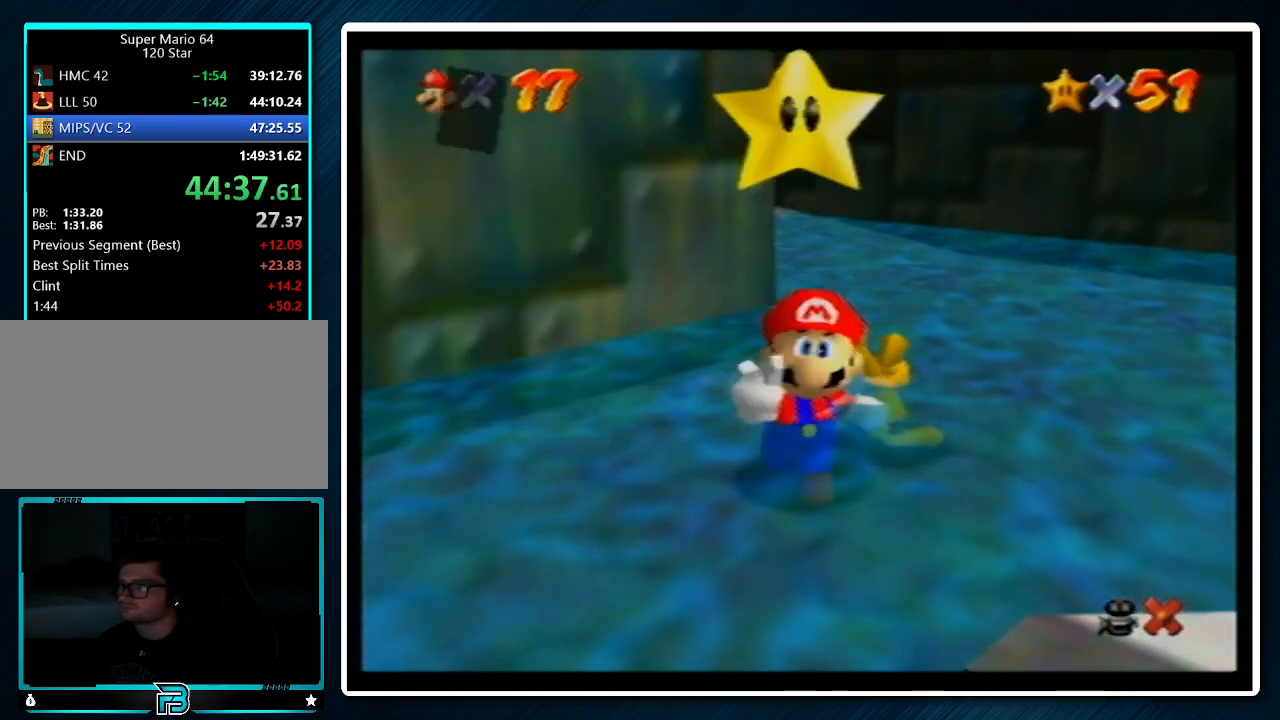
{"buttons": [], "left_stick": "left", "events": [[67, "left_stick", "left"], [100, "A", "down"], [233, "A", "up"]]}
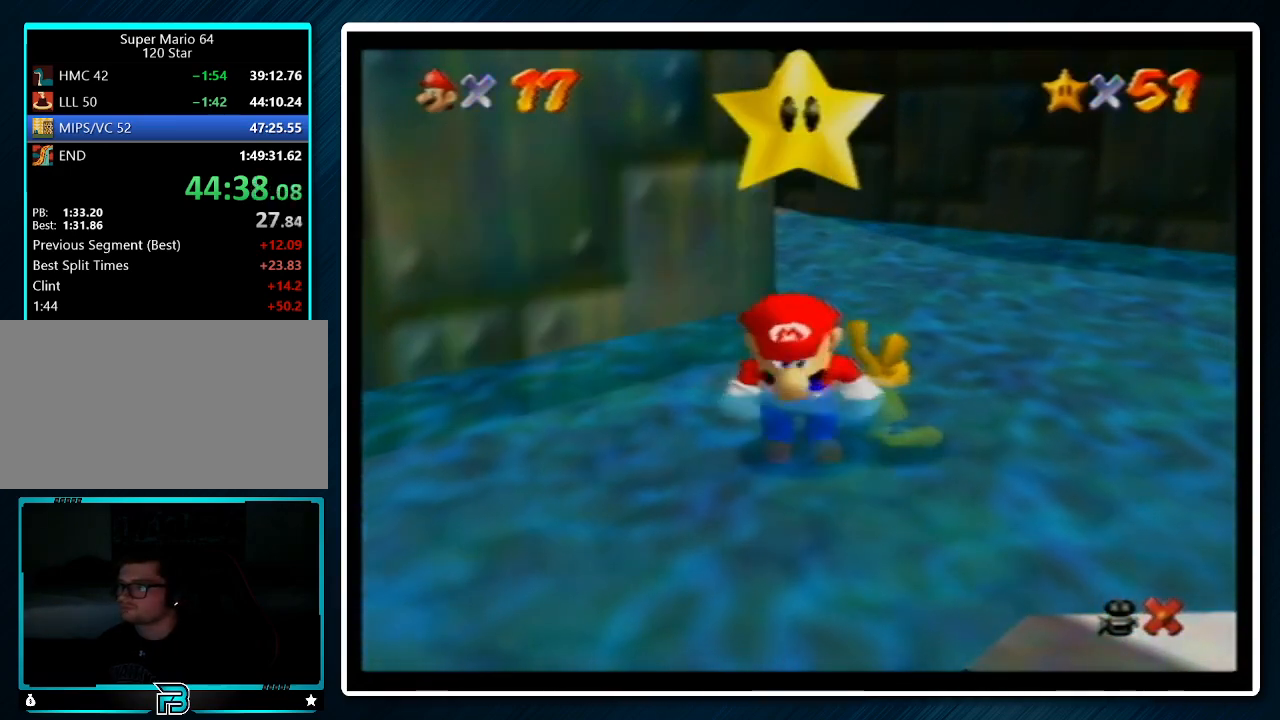
{"buttons": [], "left_stick": "left", "events": [[300, "A", "down"], [433, "A", "up"]]}
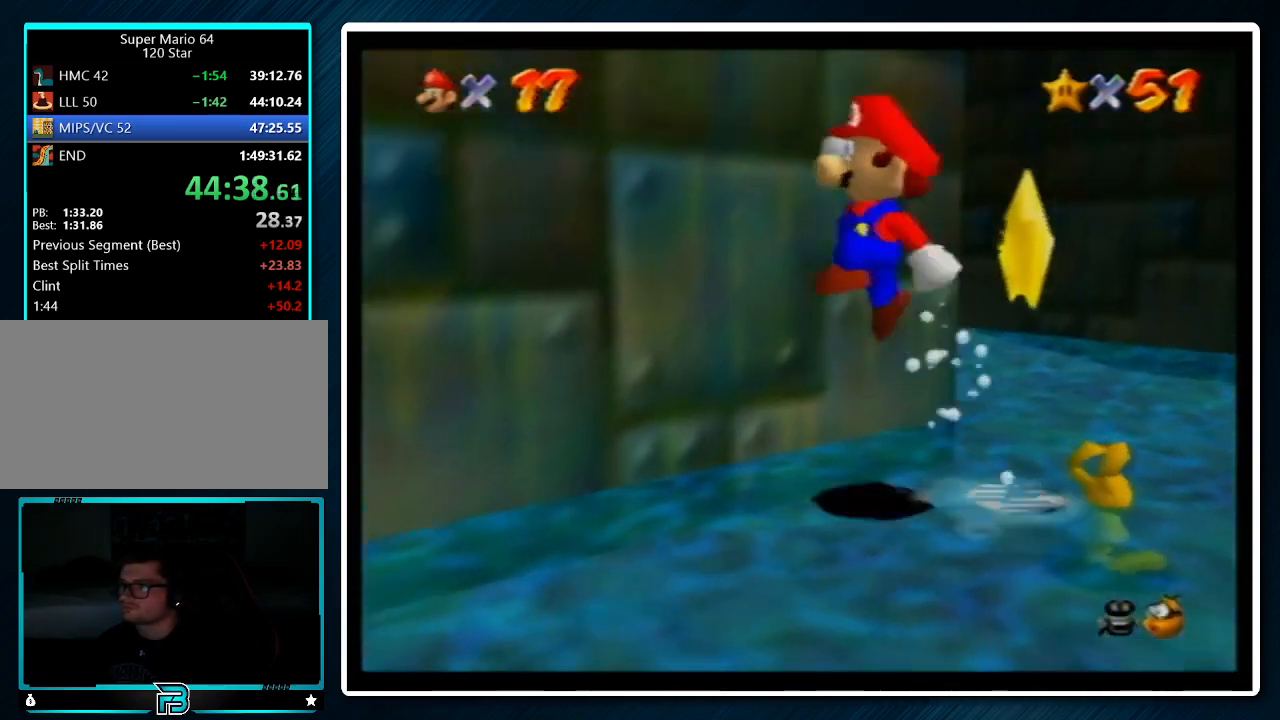
{"buttons": [], "left_stick": "left", "events": [[333, "B", "down"], [400, "A", "down"], [433, "B", "up"], [467, "A", "up"]]}
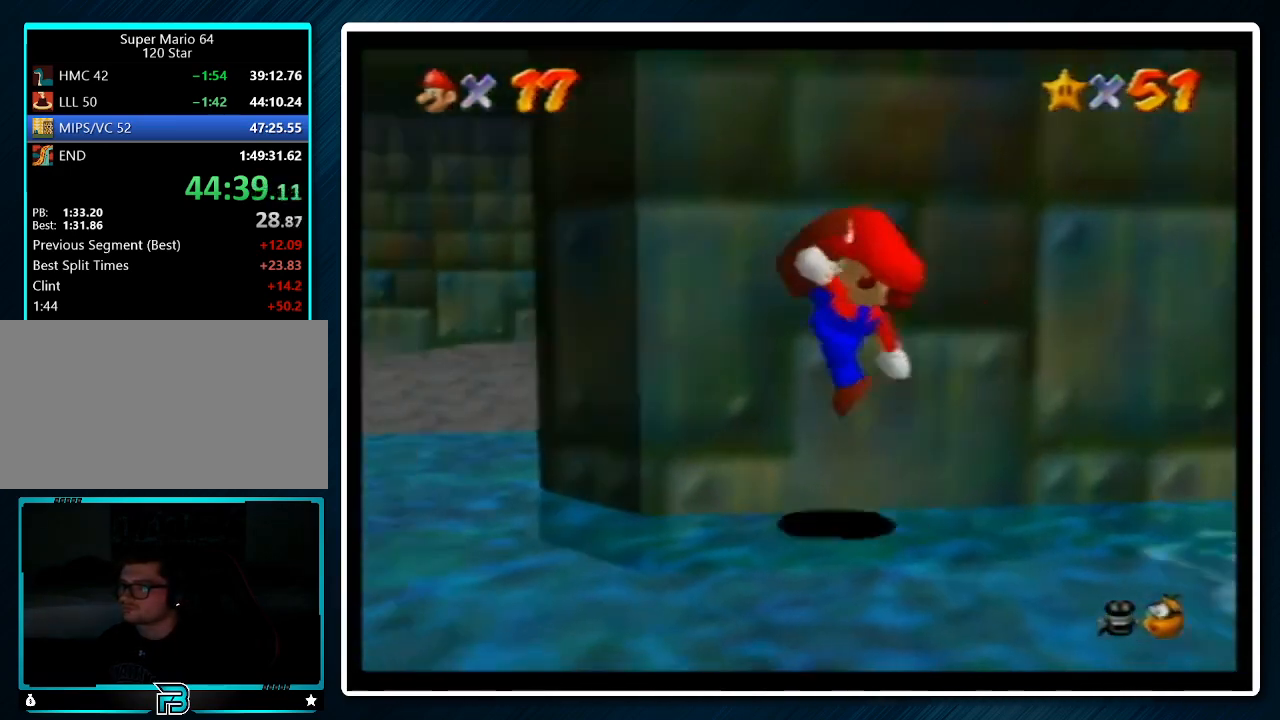
{"buttons": [], "left_stick": "up", "events": [[467, "left_stick", "up"]]}
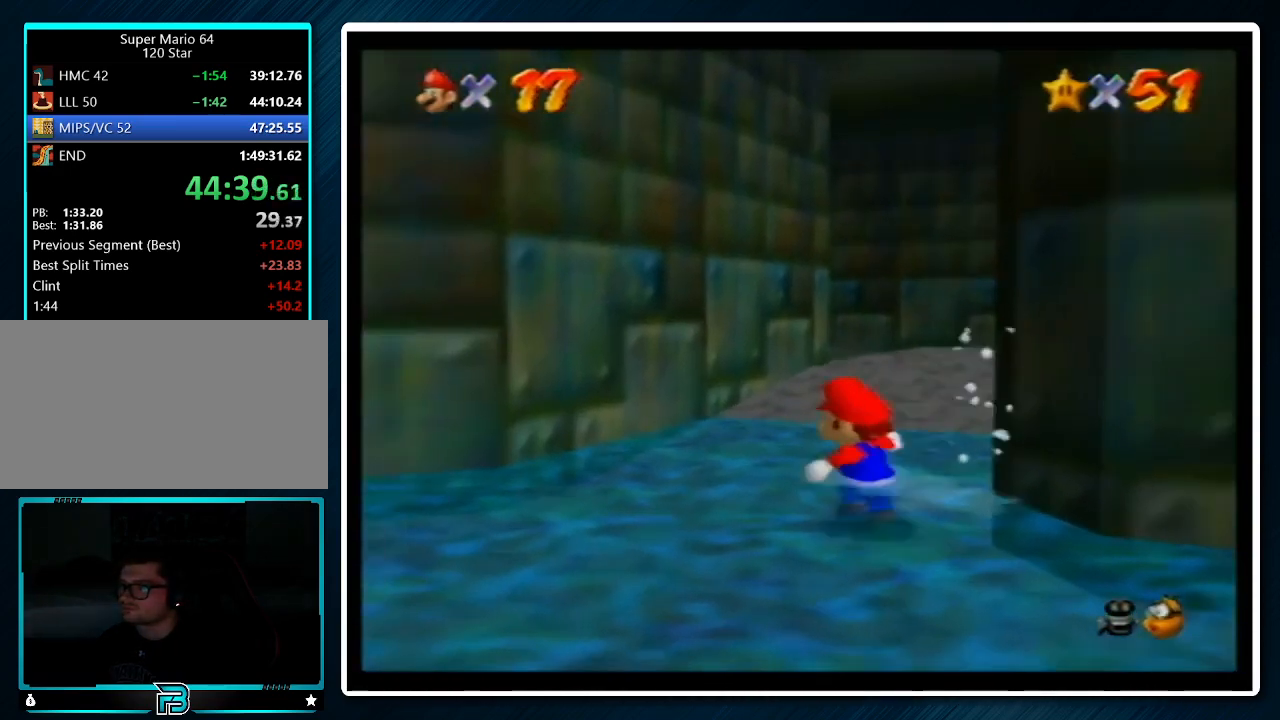
{"buttons": ["Z"], "left_stick": "center", "events": [[167, "Z", "down"], [200, "A", "down"], [300, "A", "up"], [333, "R1", "down"], [433, "R1", "up"], [433, "left_stick", "center"]]}
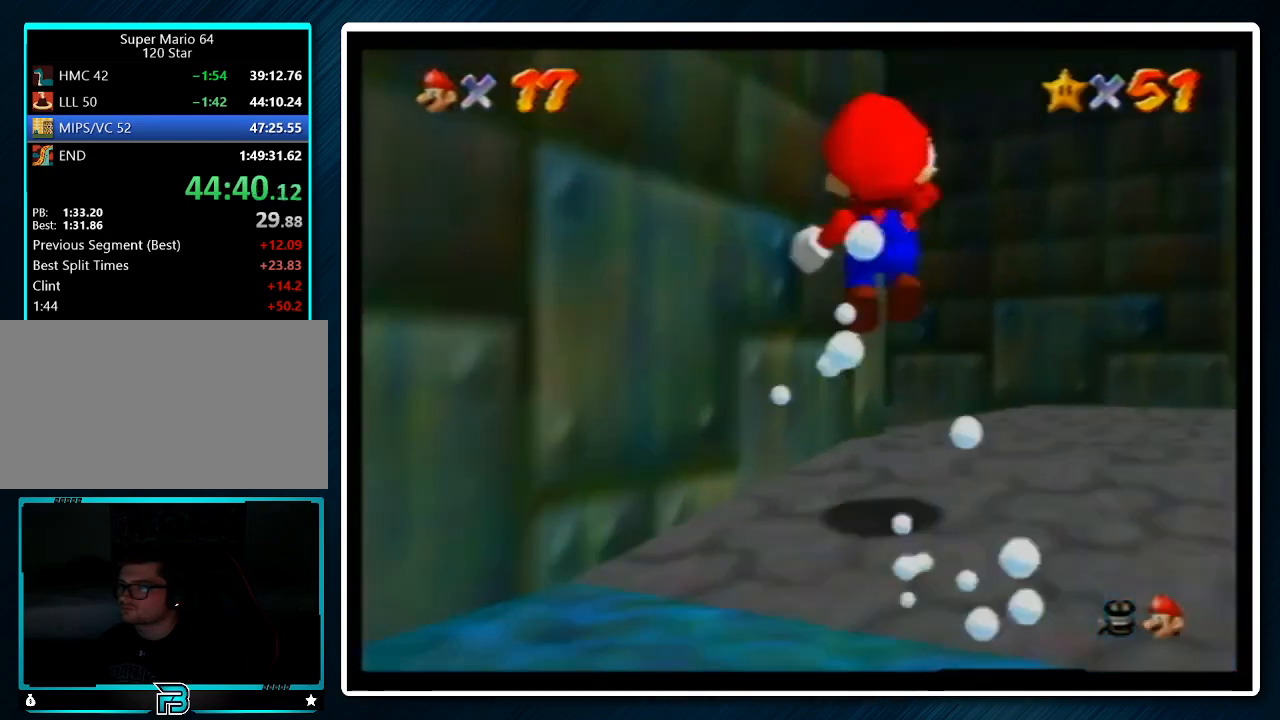
{"buttons": [], "left_stick": "left", "events": [[67, "Z", "up"], [233, "left_stick", "left"]]}
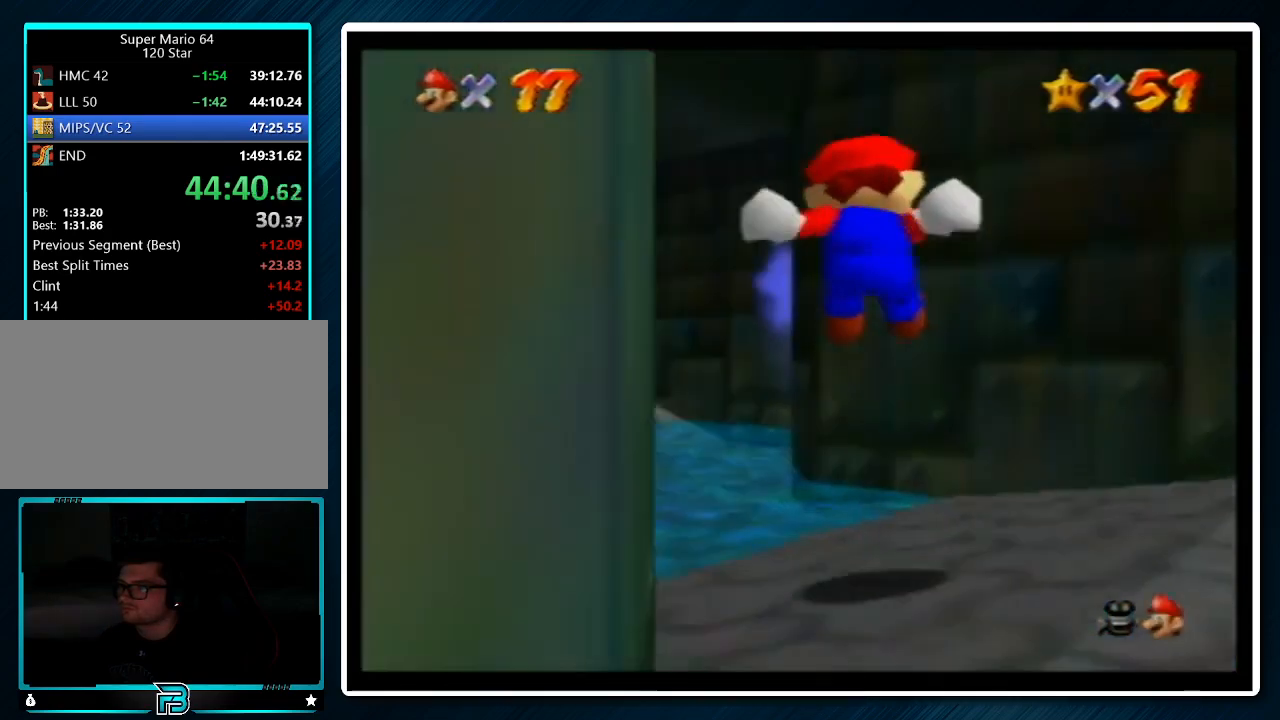
{"buttons": [], "left_stick": "up-left", "events": [[167, "left_stick", "up-left"]]}
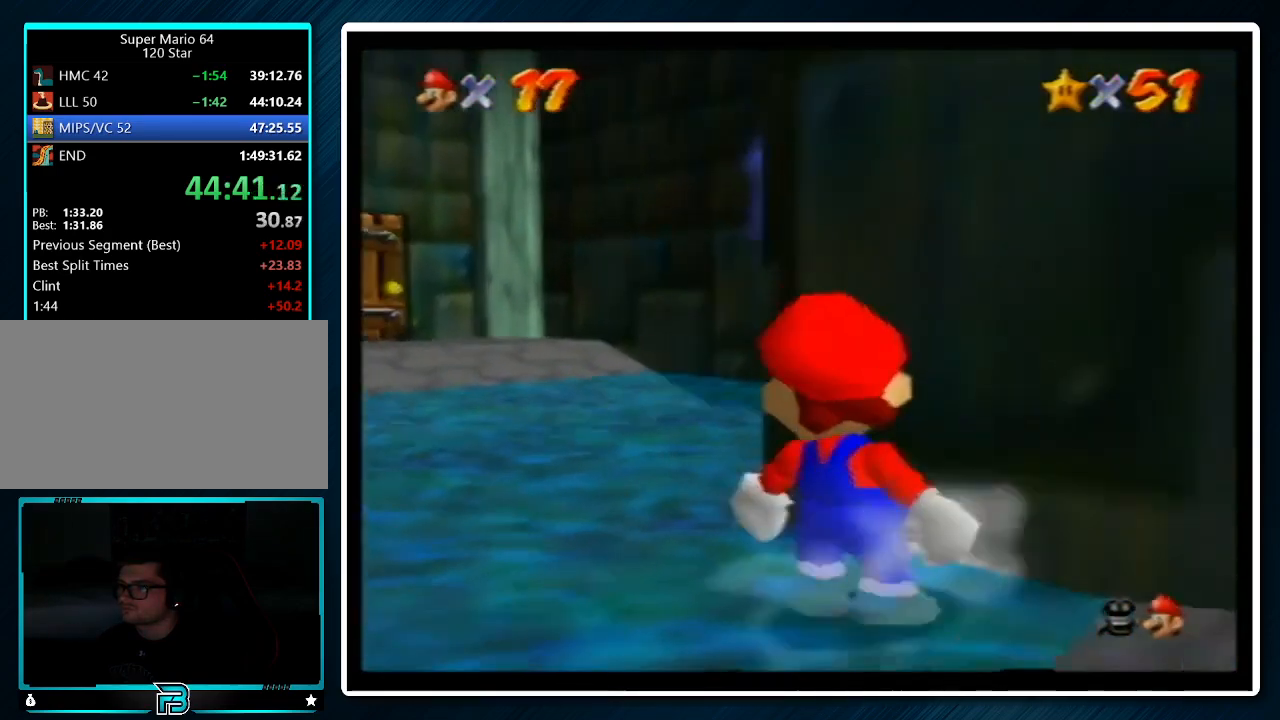
{"buttons": [], "left_stick": "up-left", "events": [[33, "A", "down"], [133, "A", "up"]]}
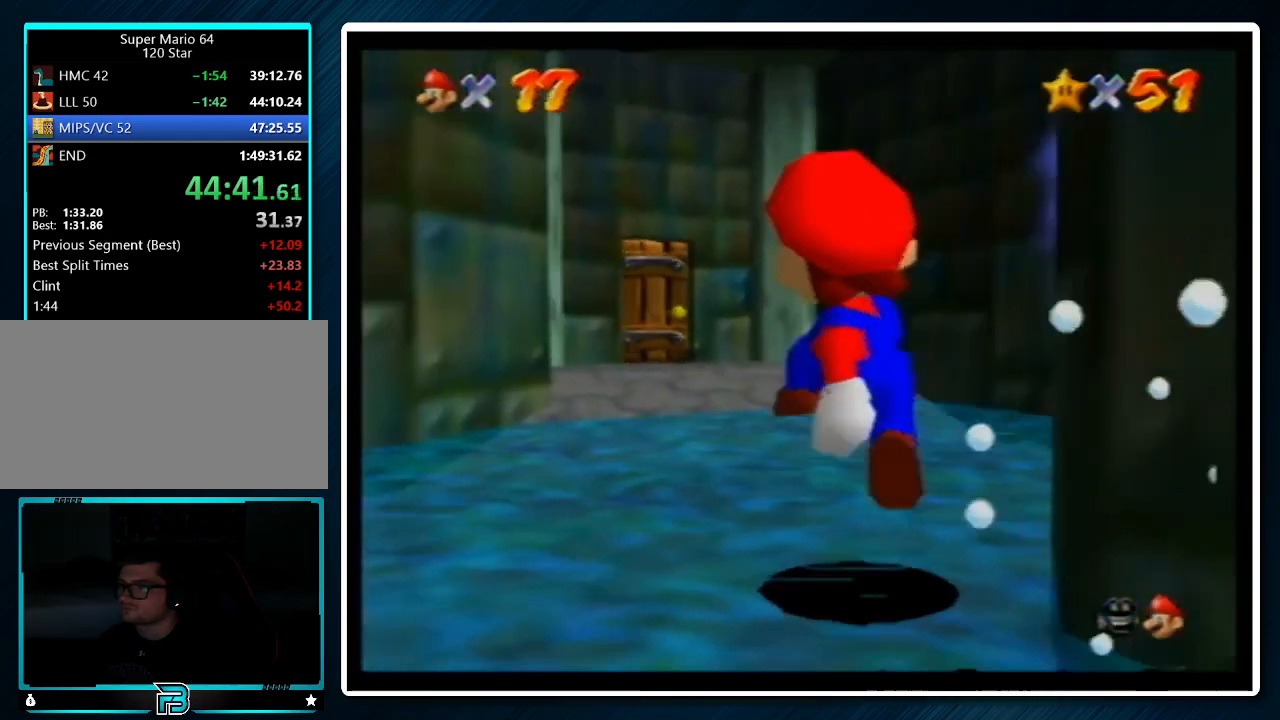
{"buttons": [], "left_stick": "up", "events": [[67, "A", "down"], [133, "A", "up"], [467, "left_stick", "up"]]}
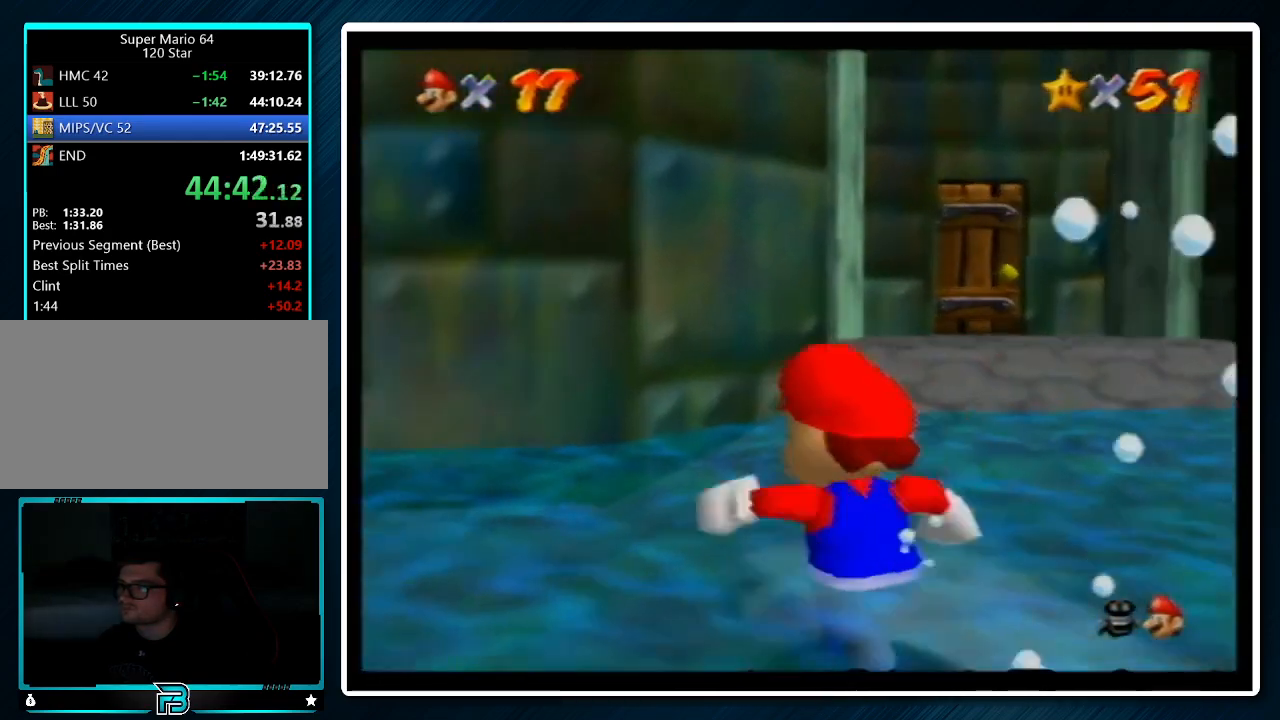
{"buttons": [], "left_stick": "up-right", "events": [[467, "left_stick", "up-right"]]}
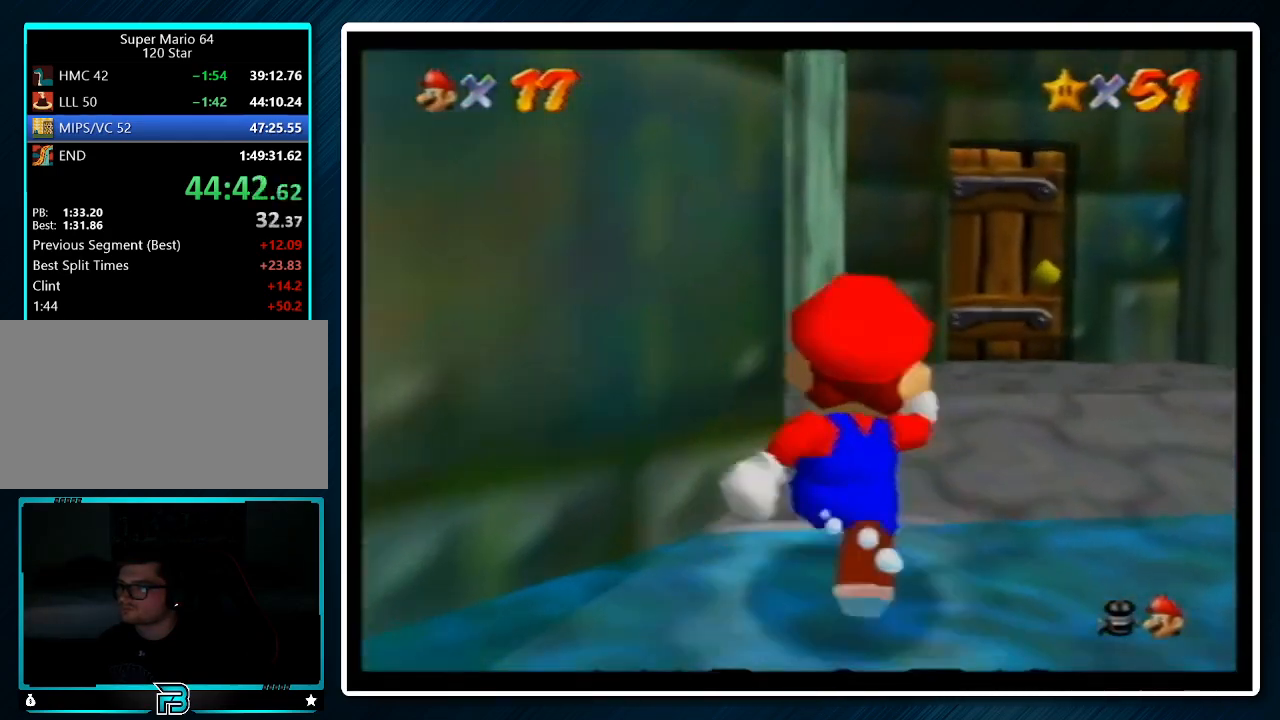
{"buttons": [], "left_stick": "up", "events": [[167, "left_stick", "up"]]}
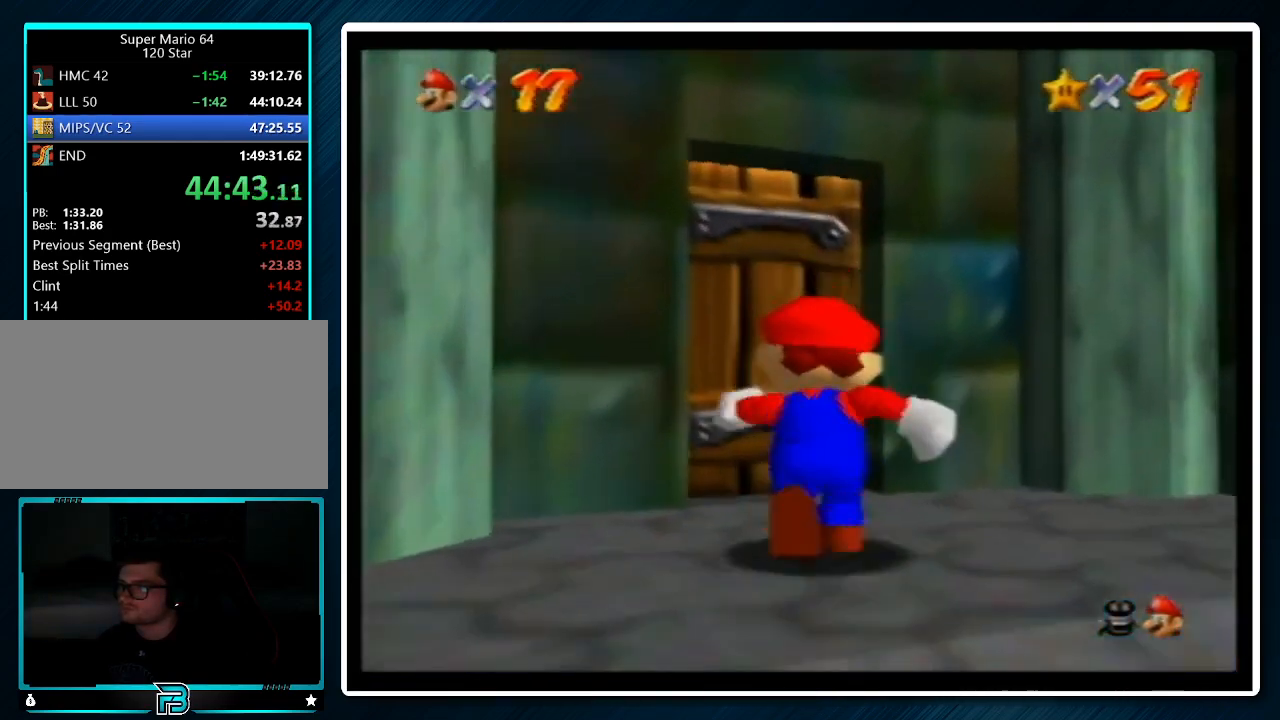
{"buttons": [], "left_stick": "up", "events": []}
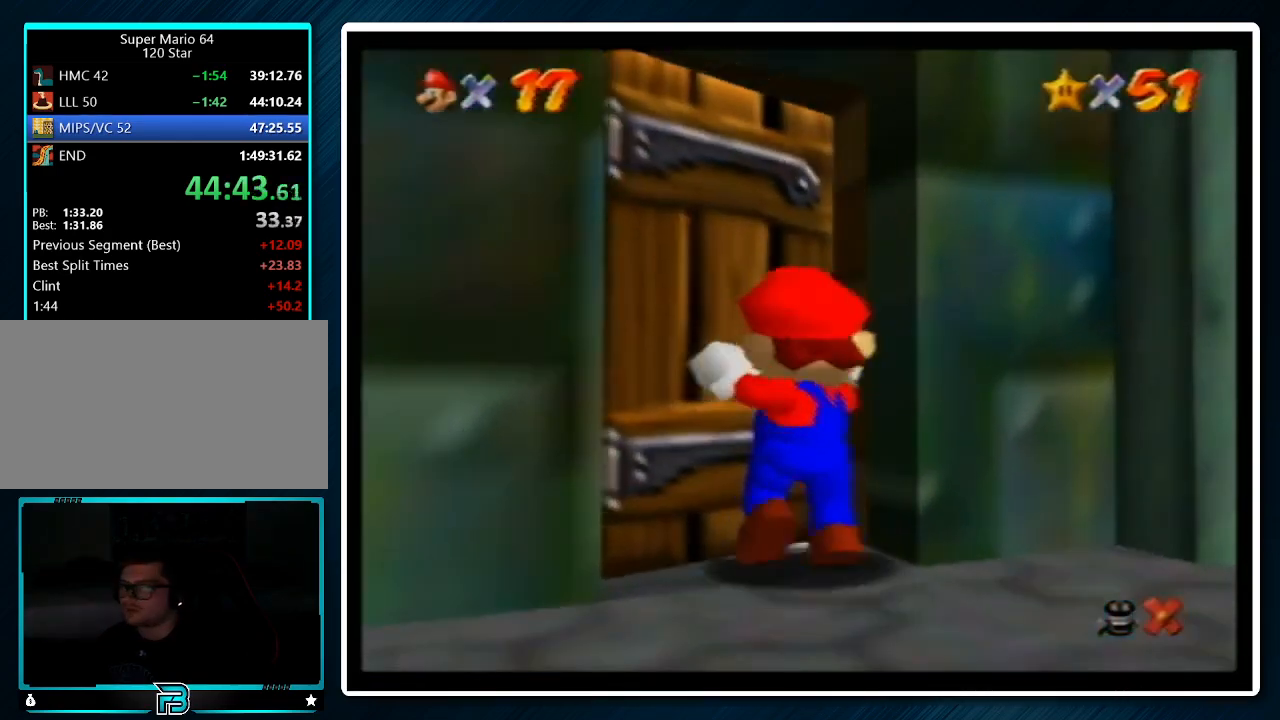
{"buttons": ["A", "B"], "left_stick": "up", "events": [[133, "A", "down"], [167, "B", "down"], [300, "A", "up"], [300, "B", "up"], [467, "A", "down"], [467, "B", "down"]]}
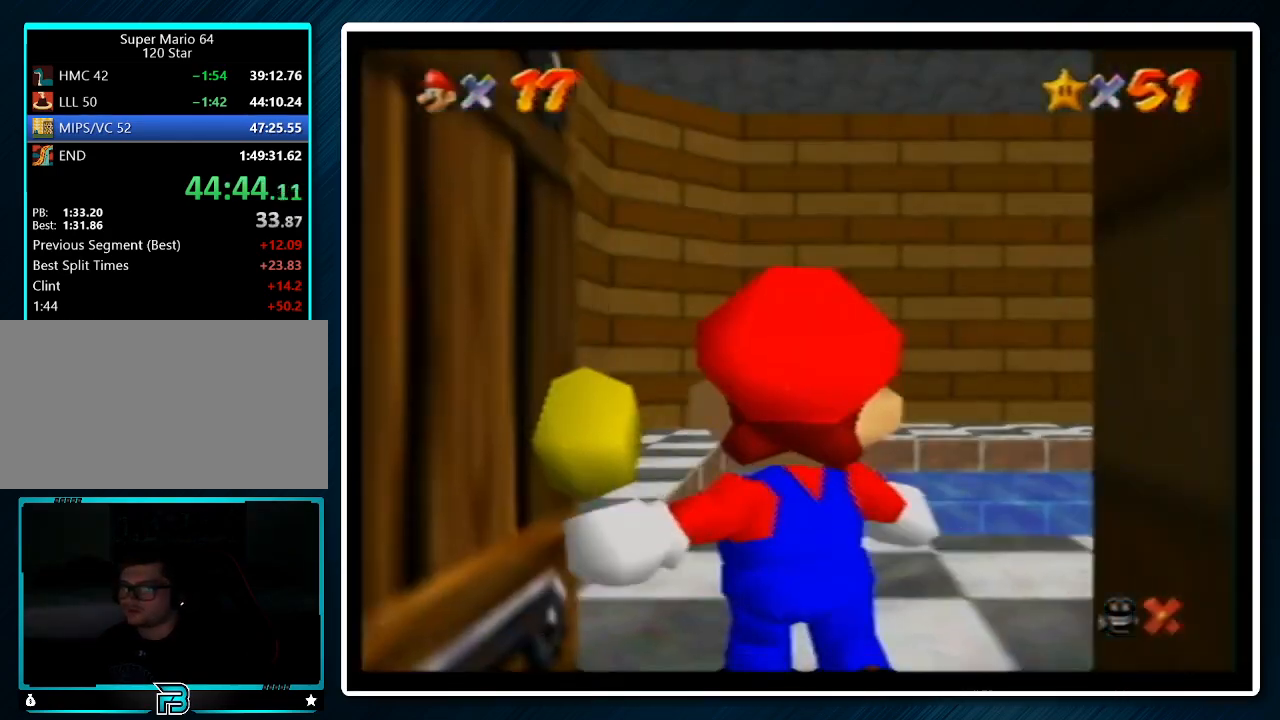
{"buttons": [], "left_stick": "up", "events": [[67, "A", "up"], [67, "B", "up"], [133, "A", "down"], [167, "B", "down"], [267, "A", "up"], [267, "B", "up"]]}